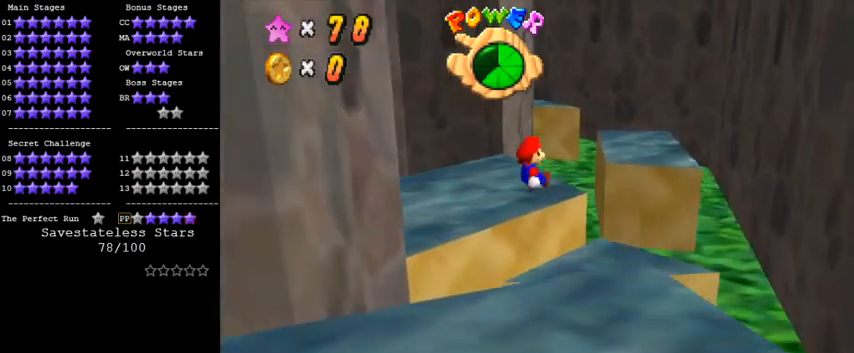
Gameplay with keyboard; each line is a JSON object with the keys held at the frame after it. "events" lists presses ("down") and releases ("up") of "a", "c", "ctrl", "d", "down", "left", "return", "right", "s", "shift", "up", "w", "x" and "y" between this image and that frame as [ms after this image, input, new state], when the widget could be followed in between. No other keys are recorded. Mouse input is not recorded.
{"keys": ["d", "down", "left"], "events": [[100, "down", "down"], [233, "down", "up"], [333, "d", "down"], [467, "down", "down"]]}
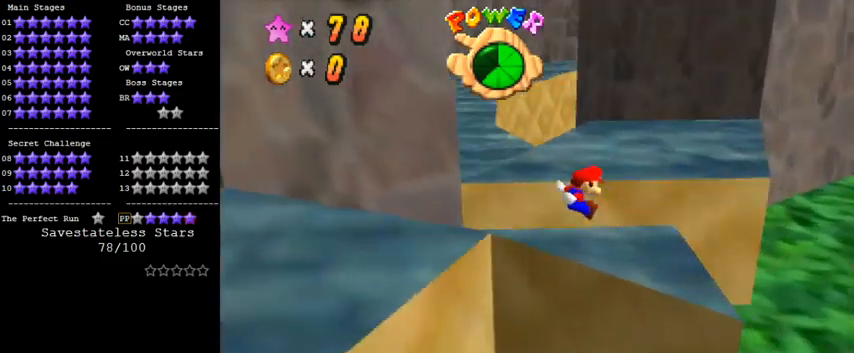
{"keys": ["shift", "up"], "events": [[67, "d", "up"], [100, "down", "up"], [167, "left", "up"], [267, "up", "down"], [433, "shift", "down"]]}
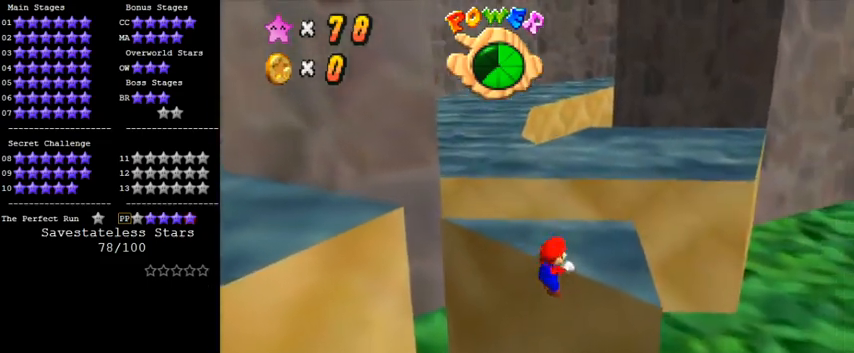
{"keys": ["up"], "events": [[133, "shift", "up"], [200, "a", "down"], [333, "a", "up"]]}
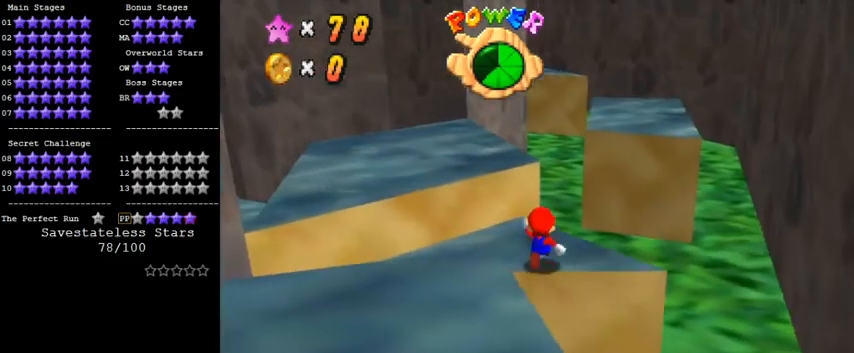
{"keys": ["left", "up"], "events": [[167, "left", "down"], [233, "y", "down"], [300, "shift", "down"], [333, "left", "up"], [467, "left", "down"], [467, "shift", "up"], [500, "y", "up"]]}
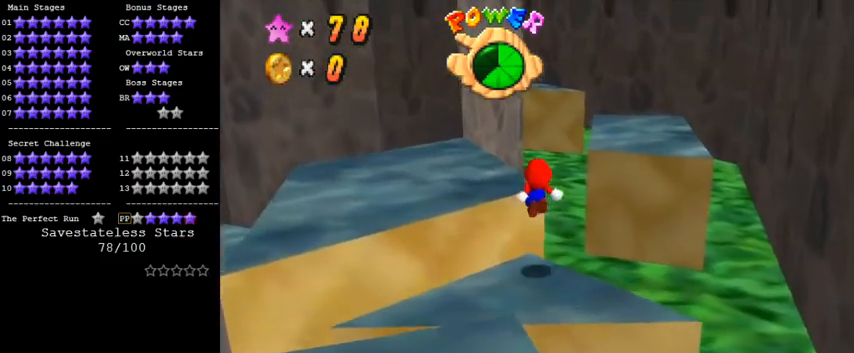
{"keys": ["left"], "events": [[200, "up", "up"]]}
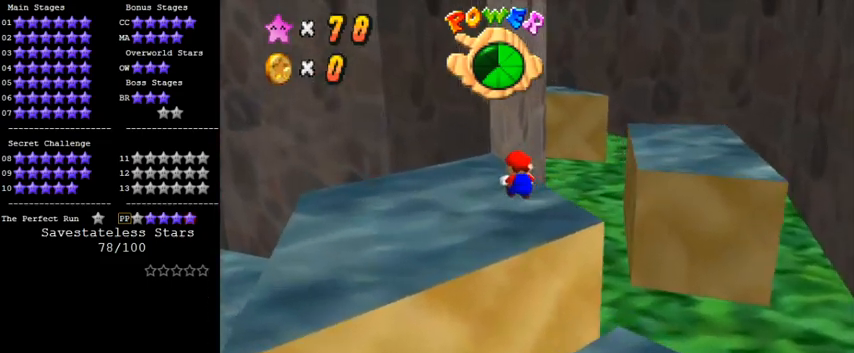
{"keys": ["up"], "events": [[133, "up", "down"], [233, "left", "up"]]}
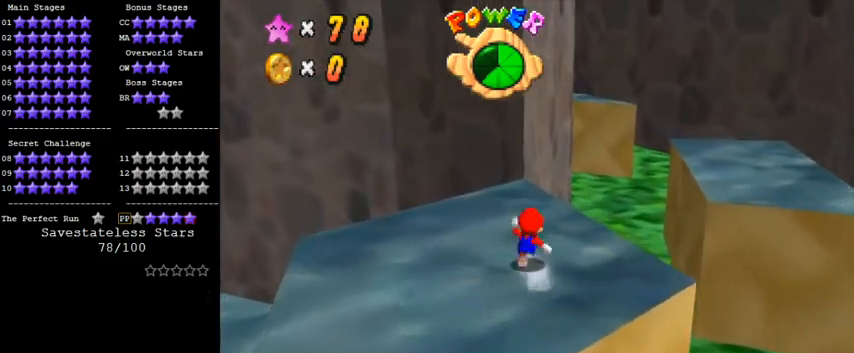
{"keys": ["right", "up"], "events": [[67, "right", "down"], [167, "y", "down"], [200, "shift", "down"], [367, "shift", "up"], [367, "y", "up"]]}
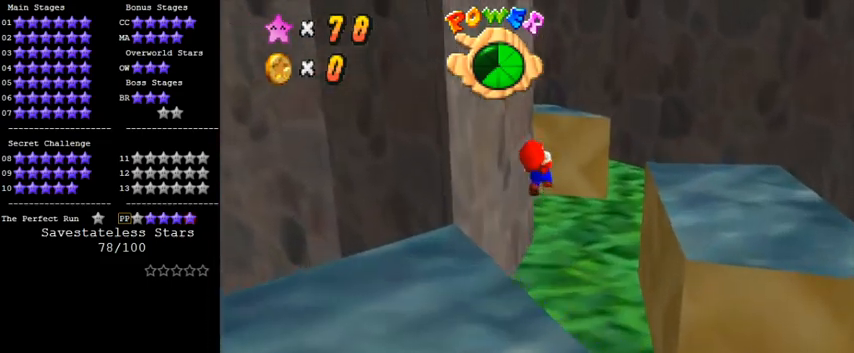
{"keys": ["d", "down"], "events": [[67, "up", "up"], [167, "down", "down"], [400, "d", "down"], [433, "right", "up"]]}
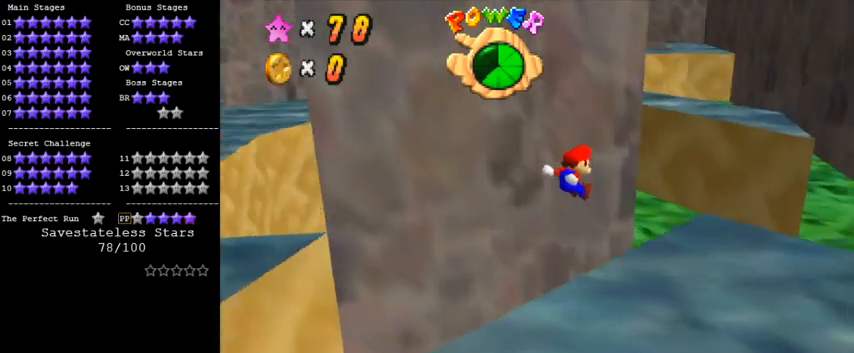
{"keys": ["c", "s"], "events": [[67, "d", "up"], [300, "down", "up"], [367, "c", "down"], [433, "s", "down"]]}
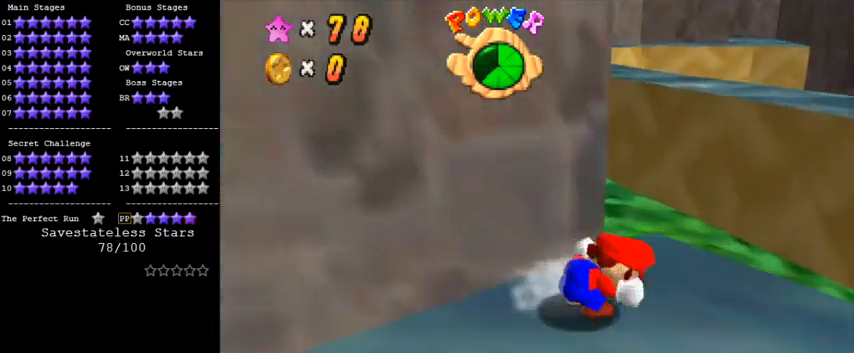
{"keys": ["up"], "events": [[33, "c", "up"], [33, "s", "up"], [67, "right", "down"], [333, "up", "down"], [400, "right", "up"]]}
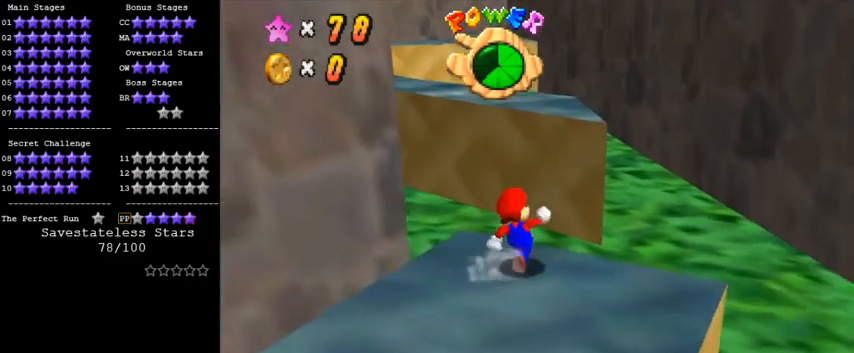
{"keys": ["up"], "events": [[67, "y", "down"], [100, "shift", "down"], [433, "shift", "up"], [433, "y", "up"]]}
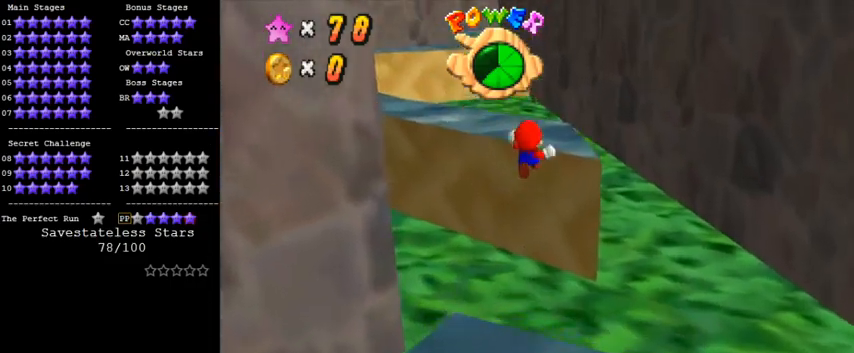
{"keys": ["right", "up"], "events": [[33, "c", "down"], [100, "right", "down"], [200, "c", "up"]]}
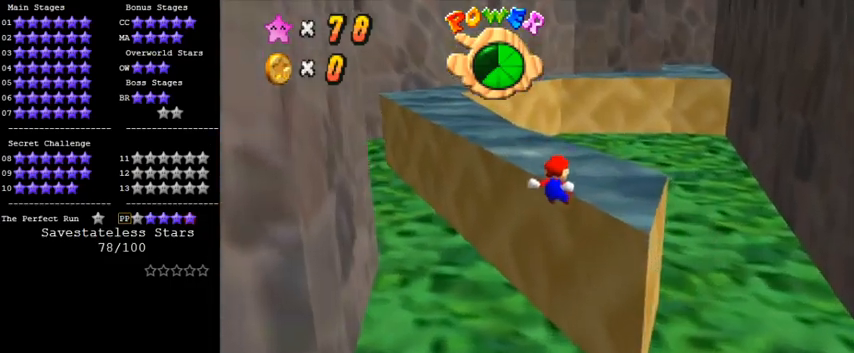
{"keys": ["up"], "events": [[233, "right", "up"], [267, "shift", "down"], [400, "shift", "up"]]}
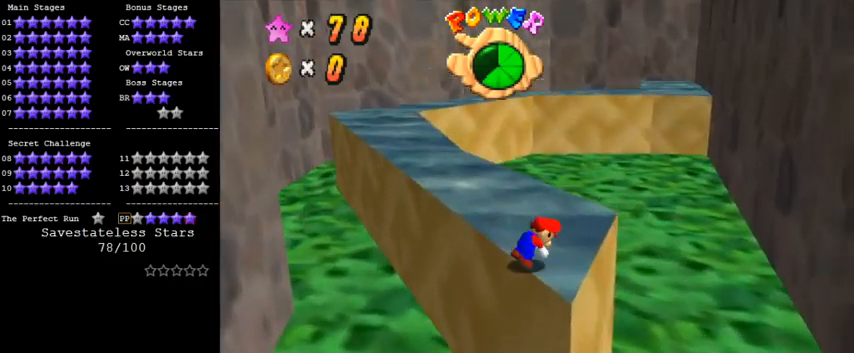
{"keys": ["left", "up"], "events": [[500, "left", "down"]]}
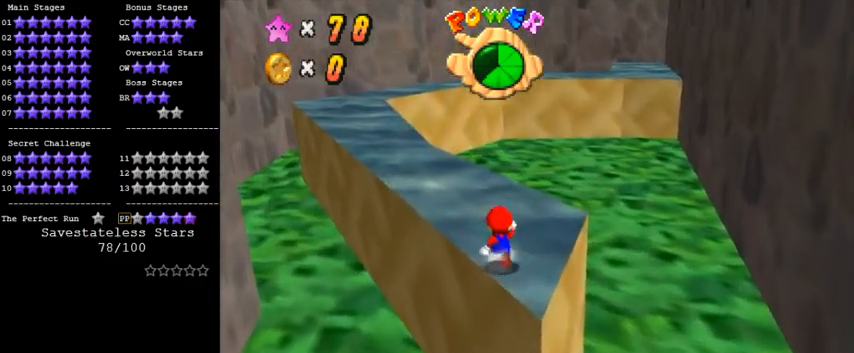
{"keys": ["c", "left", "s", "up"], "events": [[67, "y", "down"], [100, "left", "up"], [100, "shift", "down"], [233, "shift", "up"], [233, "y", "up"], [333, "c", "down"], [400, "s", "down"], [433, "left", "down"]]}
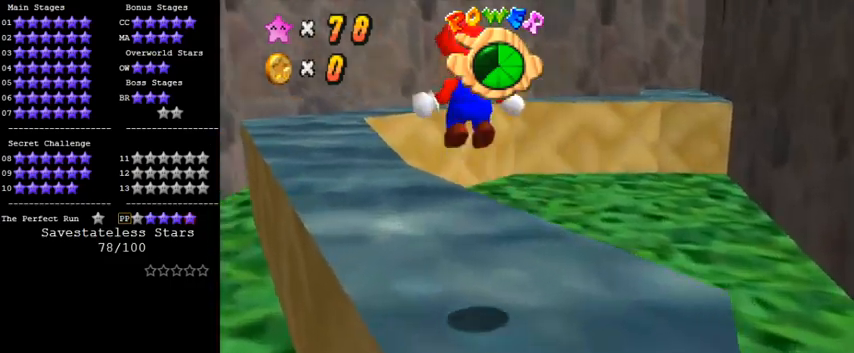
{"keys": ["left", "up", "y"], "events": [[33, "c", "up"], [67, "s", "up"], [267, "y", "down"]]}
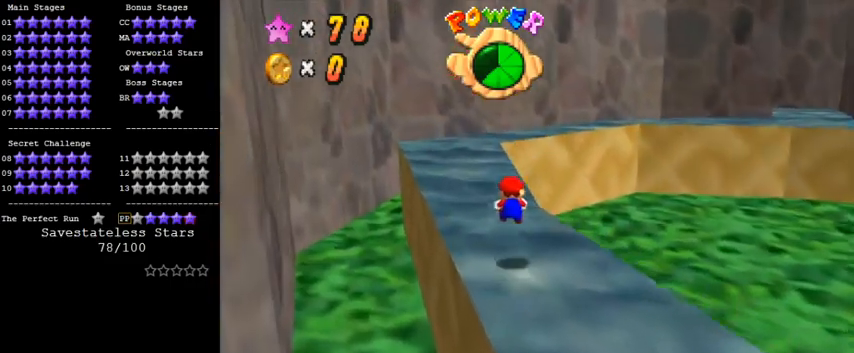
{"keys": ["up"], "events": [[200, "left", "up"], [233, "shift", "down"], [333, "y", "up"], [400, "shift", "up"]]}
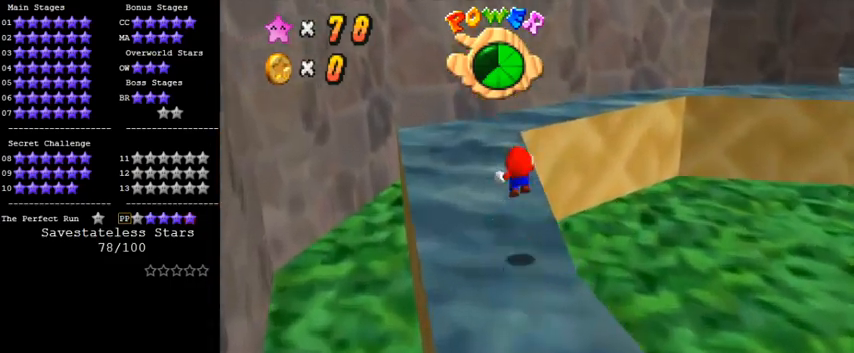
{"keys": ["a", "left", "up"], "events": [[33, "c", "down"], [167, "left", "down"], [200, "c", "up"], [400, "a", "down"]]}
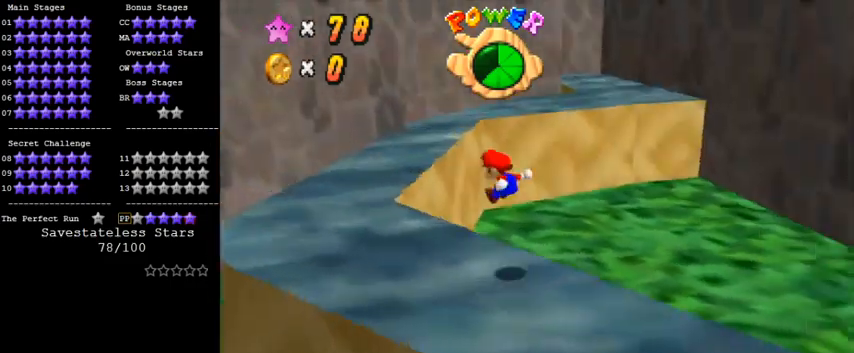
{"keys": ["left", "up"], "events": [[67, "a", "up"], [67, "up", "up"], [300, "up", "down"]]}
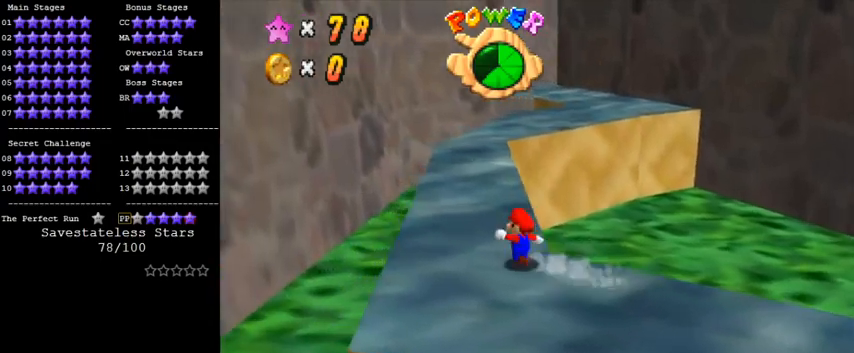
{"keys": ["right", "shift", "up", "y"], "events": [[133, "left", "up"], [300, "y", "down"], [333, "shift", "down"], [433, "right", "down"]]}
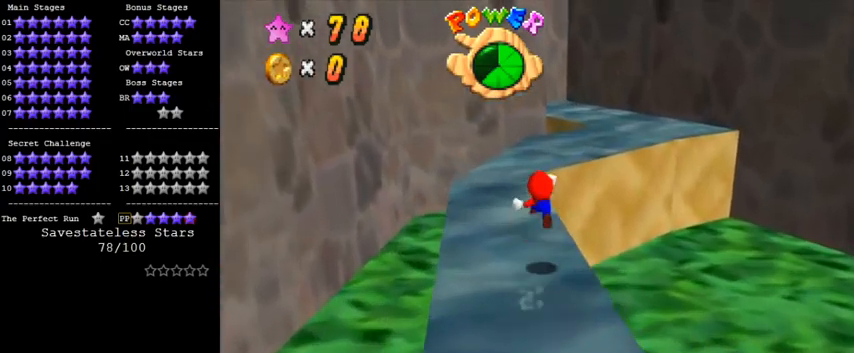
{"keys": ["right", "up", "y"], "events": [[167, "shift", "up"], [200, "right", "up"], [367, "right", "down"]]}
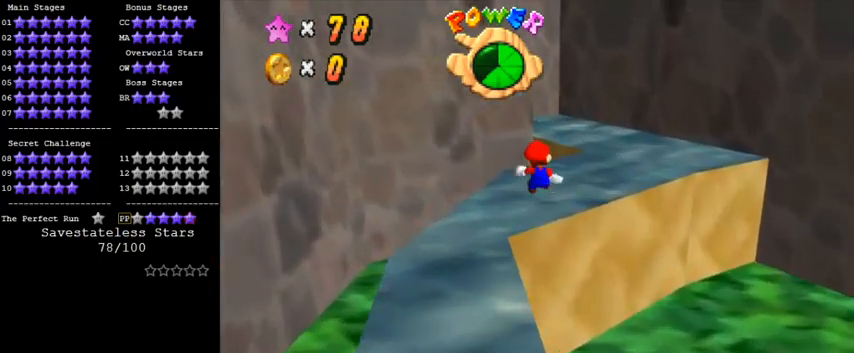
{"keys": ["right", "shift", "up", "y"], "events": [[33, "right", "up"], [300, "right", "down"], [433, "shift", "down"]]}
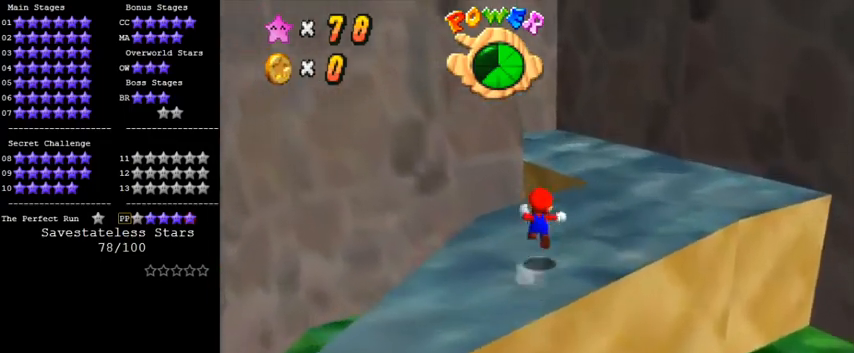
{"keys": ["d", "right", "up"], "events": [[67, "y", "up"], [100, "shift", "up"], [267, "d", "down"], [400, "d", "up"], [500, "d", "down"]]}
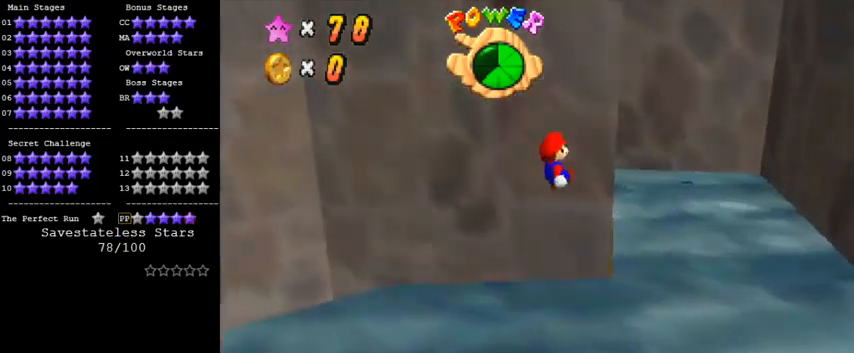
{"keys": ["right"], "events": [[100, "d", "up"], [200, "d", "down"], [233, "up", "up"], [333, "d", "up"]]}
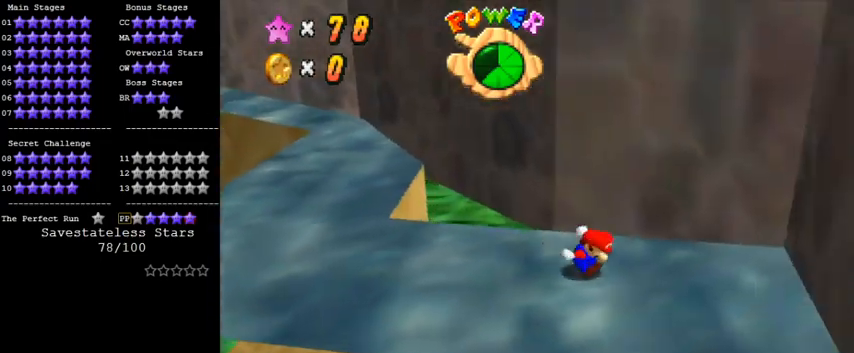
{"keys": ["shift", "up"], "events": [[33, "down", "down"], [200, "down", "up"], [233, "left", "down"], [233, "right", "up"], [267, "up", "down"], [300, "left", "up"], [300, "shift", "down"]]}
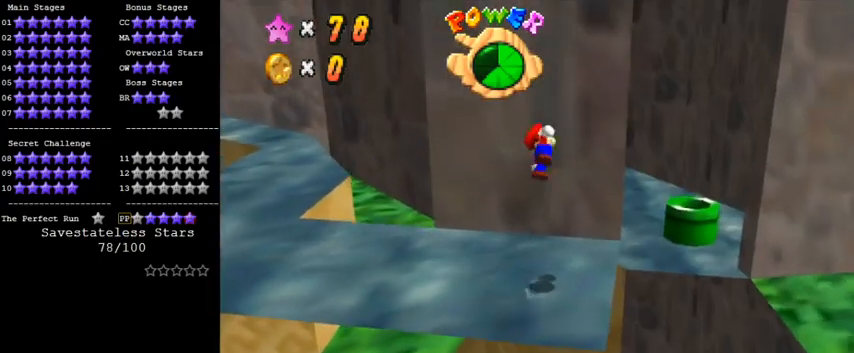
{"keys": ["down"], "events": [[367, "shift", "up"], [433, "up", "up"], [500, "down", "down"]]}
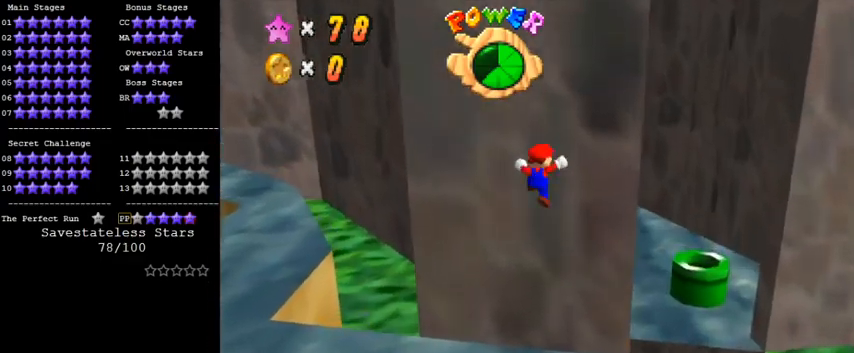
{"keys": ["down", "shift"], "events": [[100, "shift", "down"]]}